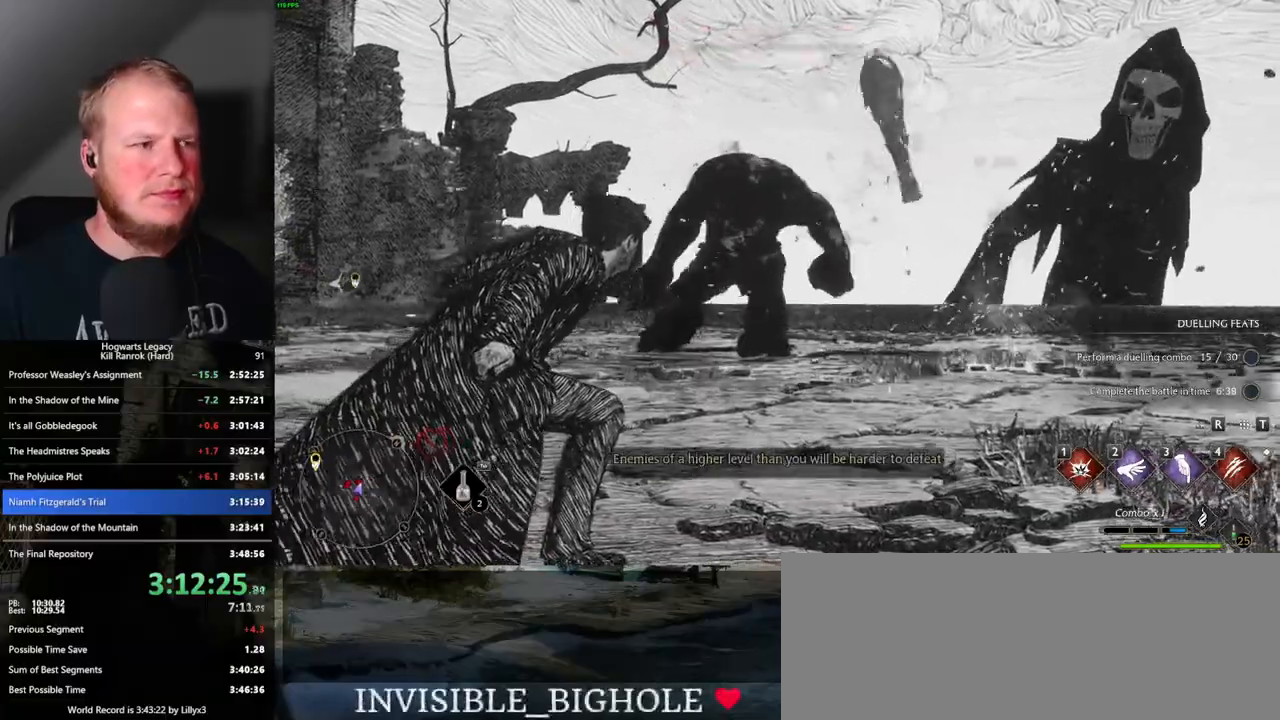
Gameplay with keyboard and mouse; each line is a JSON object with the keys and mouse buttons held at the frame after it. "events" lists presses ("down") and releases ("up") of ".", "/", "0", "1", "2", "3", "4", "5", "6", "7", "8", "9", "a", "alt_l", "alt_r", "b", "backslash", "backspace", "c", "caps_lock", "comma", "ctrl_l", "ctrl_r", "d", "e", "equals", "escape", "f", "f1", "f10", "f11", "f12", "f2", "f3", "f4", "f5", "f6", "f7", "f8", "f9", "g", "h", "i", "j", "k", "l", "lbracket", "m", "minus", "n", "o", "p", "q", "quote", "r", "rbracket", "return", "s", "semicolon", "shift_l", "shift_r", "space", "super", "t", "tab", "tilde", "u", "v", "w", "x", "y", "z", "mouse_left", "mouse_wheel", "mouse_right", "mouse_mb4" and "mouse_mb5" between this image and that frame as [ms after this image, input, new state], when the widget could be followed in between. "mouse_left", "mouse_wheel", "mouse_right", "mouse_mb4", "mouse_mb5" = the "left", "wheel", "right", "mb4", "mb5" buttons of the "mouse" list. No other keys are recorded. "wheel" means that the mouse wheel is clicked or scrolled. Mouse movement is not recorded.
{"keys": [], "mouse": [], "events": []}
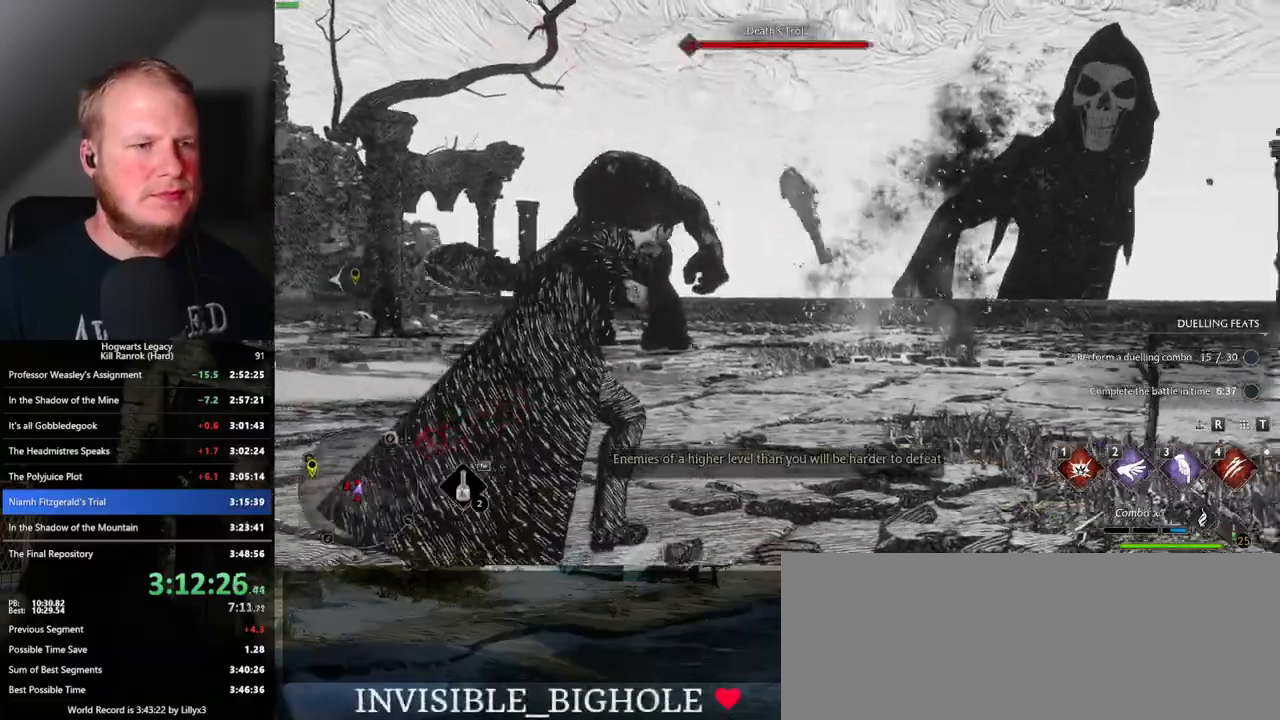
{"keys": ["w"], "mouse": [], "events": [[100, "w", "down"], [267, "4", "down"], [350, "4", "up"]]}
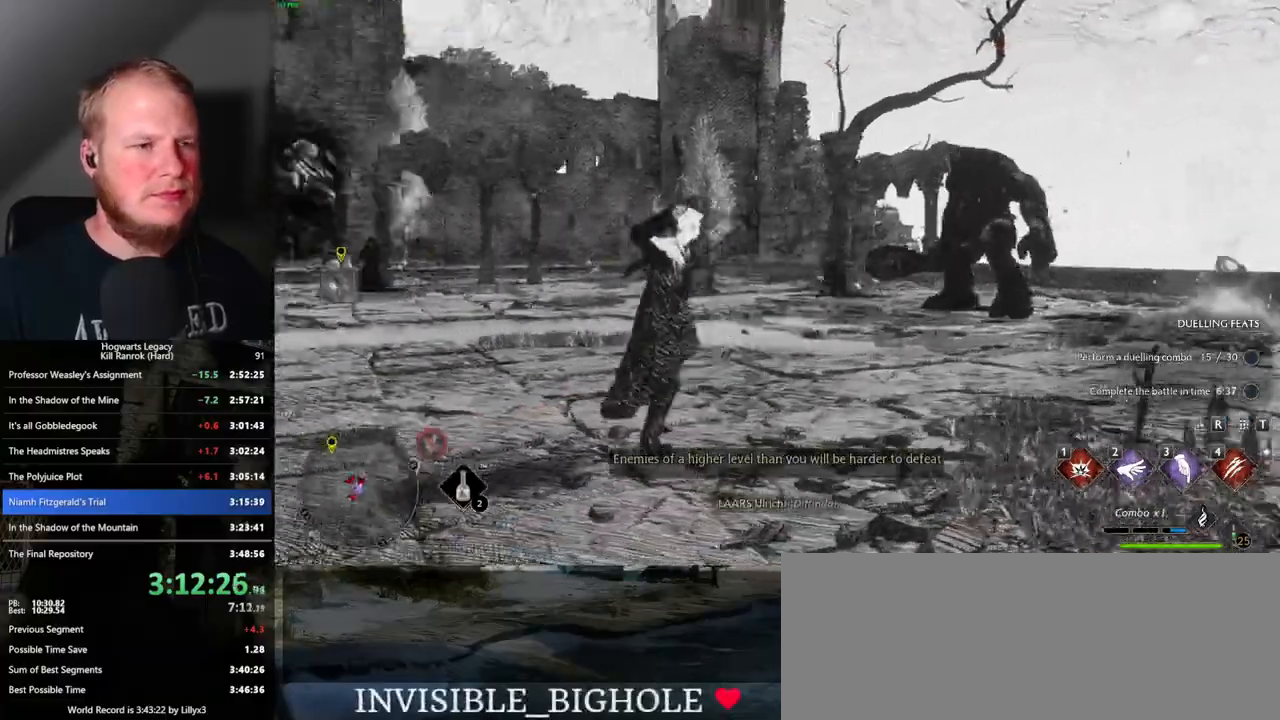
{"keys": ["w"], "mouse": [], "events": [[67, "a", "down"], [200, "w", "up"], [333, "w", "down"], [400, "a", "up"]]}
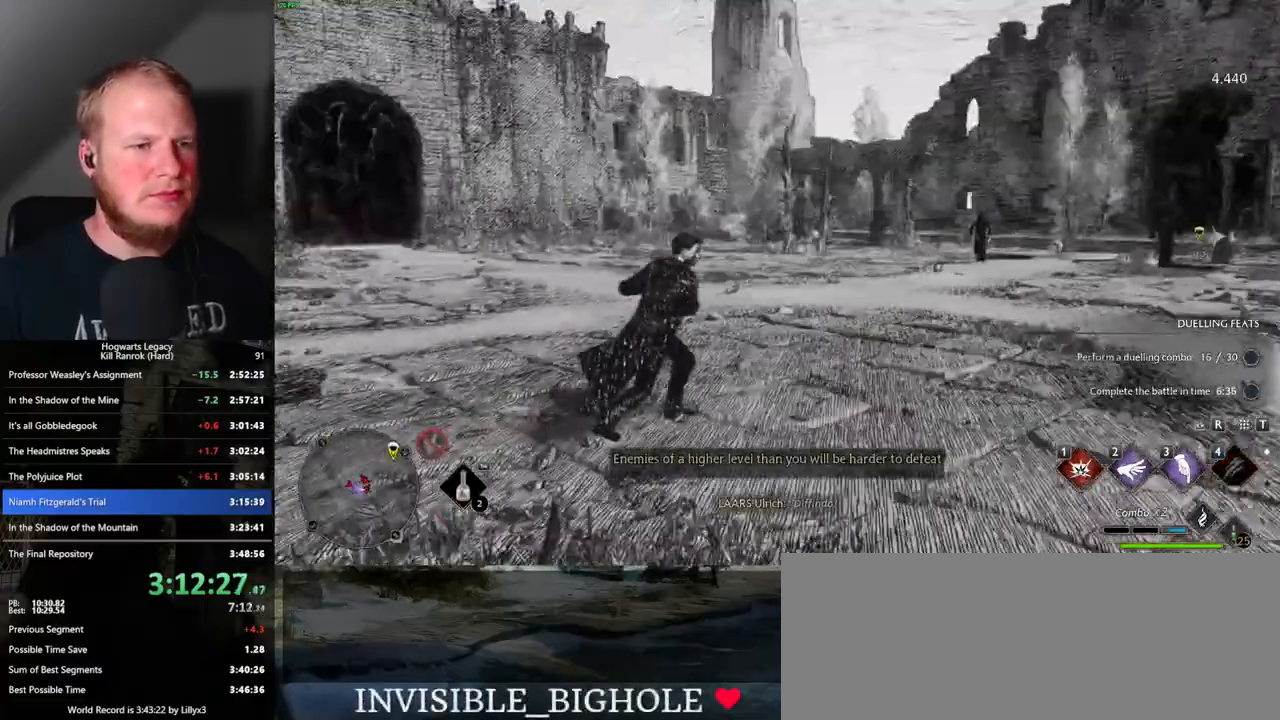
{"keys": ["w"], "mouse": [], "events": [[150, "1", "down"], [267, "1", "up"]]}
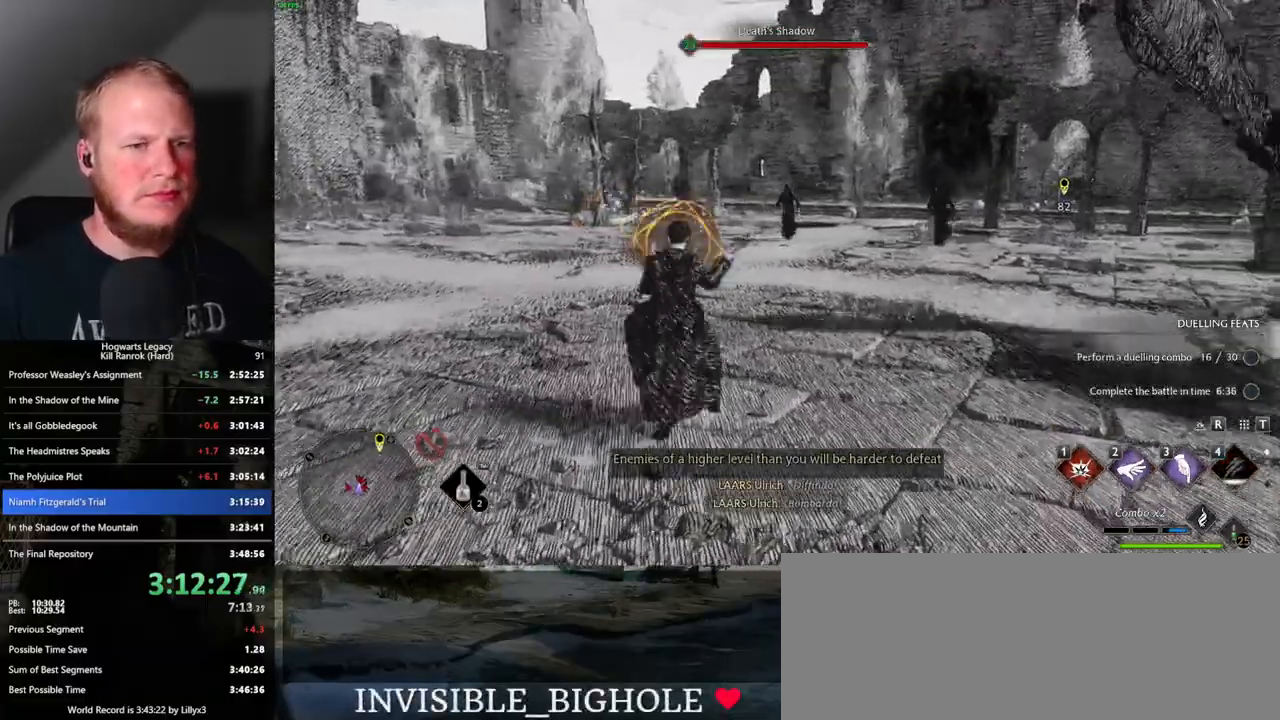
{"keys": ["a", "w"], "mouse": [], "events": [[50, "a", "down"], [283, "space", "down"], [367, "w", "up"], [383, "space", "up"], [467, "w", "down"]]}
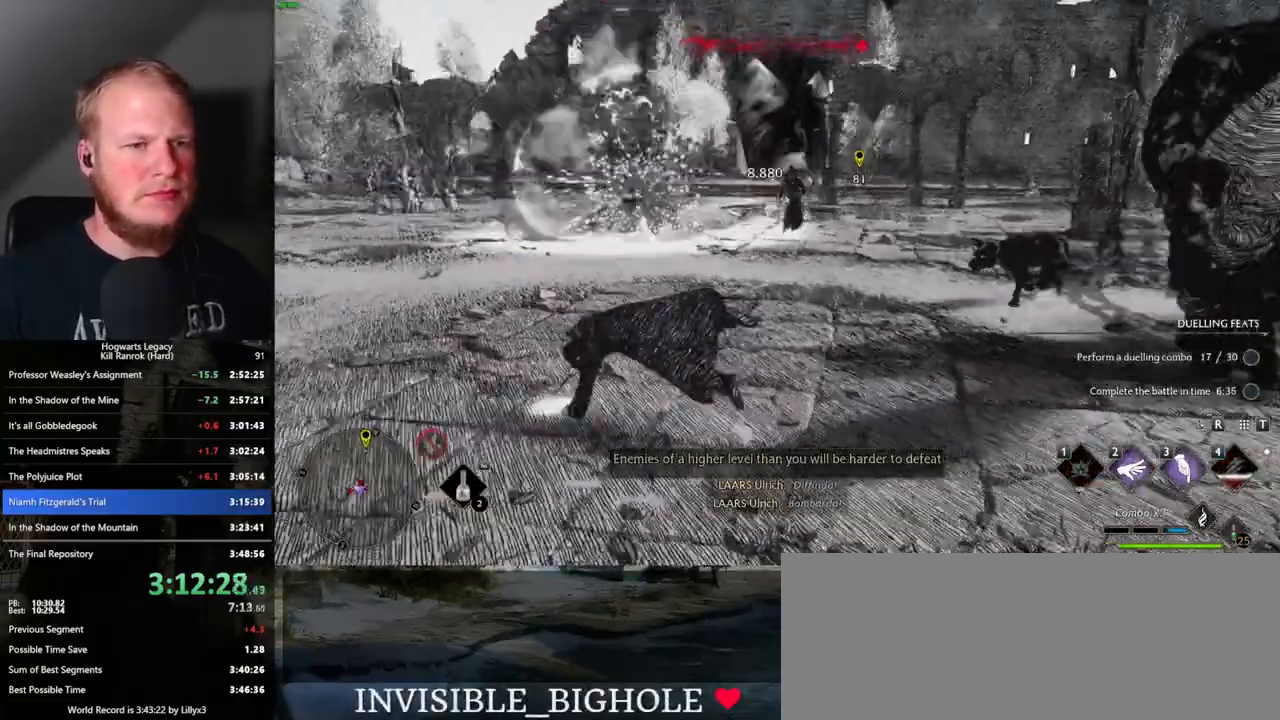
{"keys": ["a"], "mouse": [], "events": [[100, "a", "up"], [383, "a", "down"], [467, "w", "up"]]}
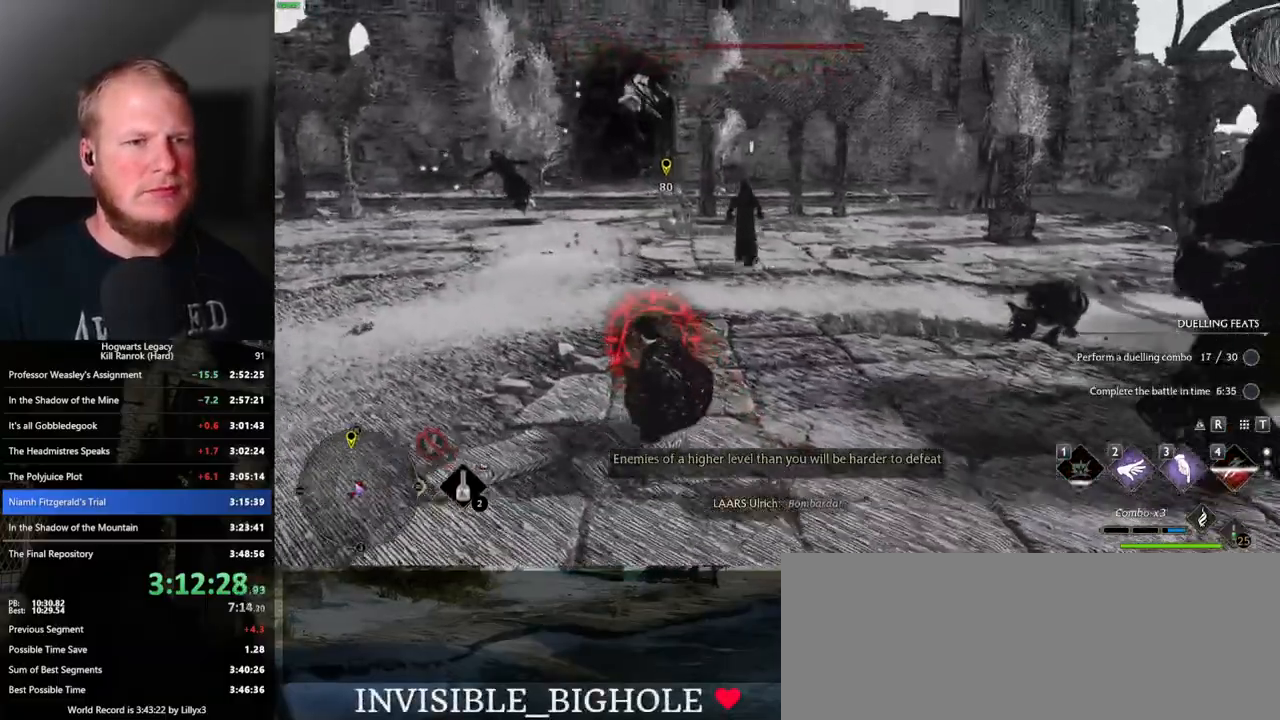
{"keys": ["a", "w"], "mouse": [], "events": [[17, "space", "down"], [150, "space", "up"], [233, "space", "down"], [317, "space", "up"], [467, "w", "down"]]}
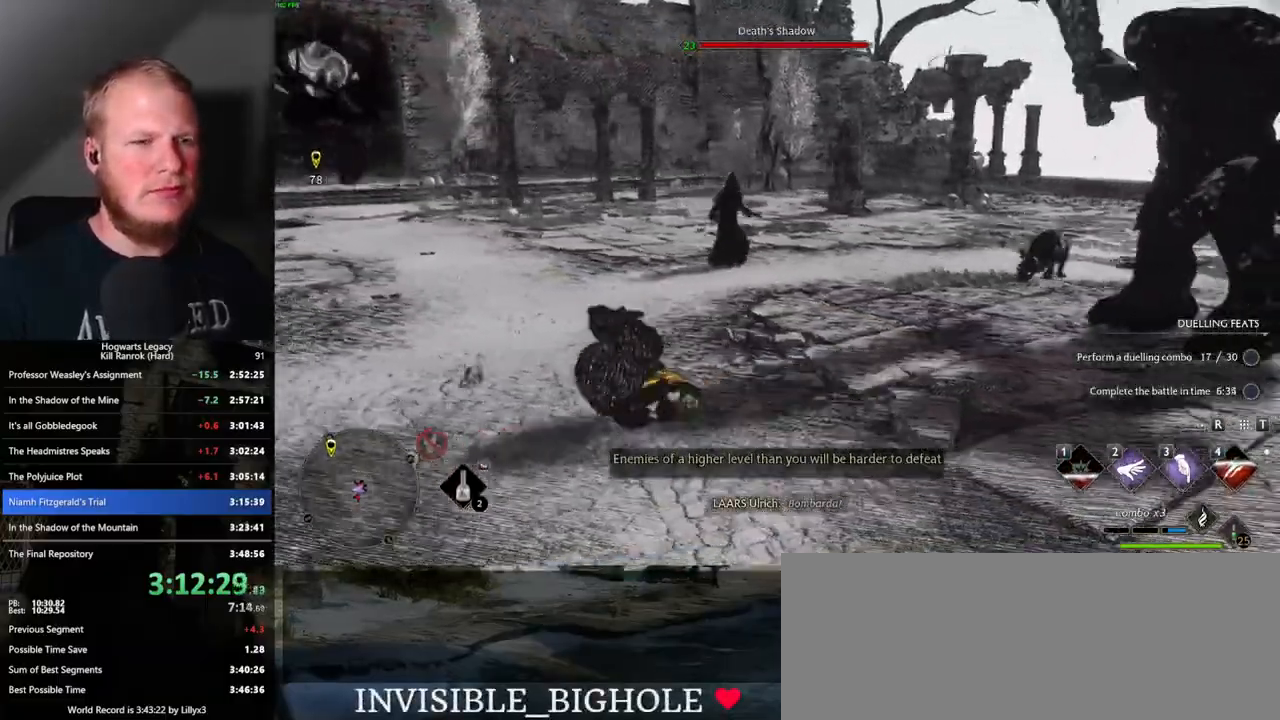
{"keys": ["a"], "mouse": [], "events": [[83, "3", "down"], [167, "3", "up"], [267, "w", "up"]]}
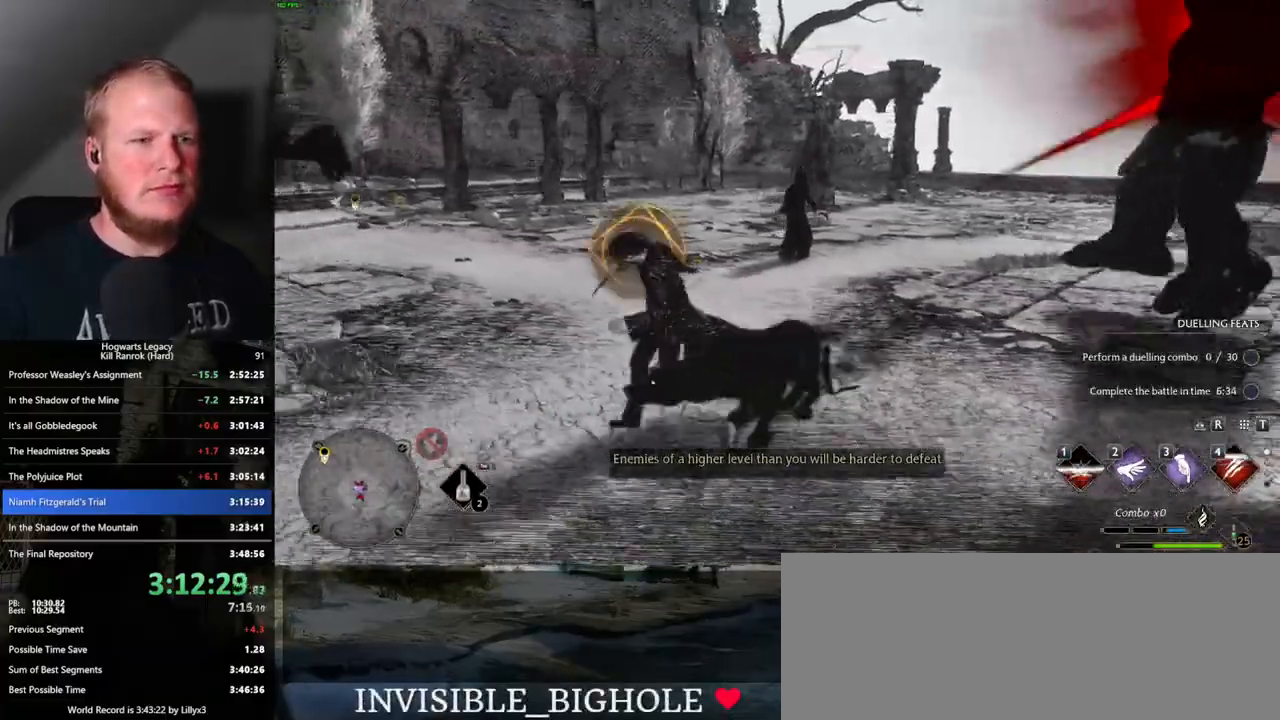
{"keys": ["a"], "mouse": [], "events": [[100, "space", "down"], [183, "space", "up"], [283, "space", "down"], [367, "space", "up"]]}
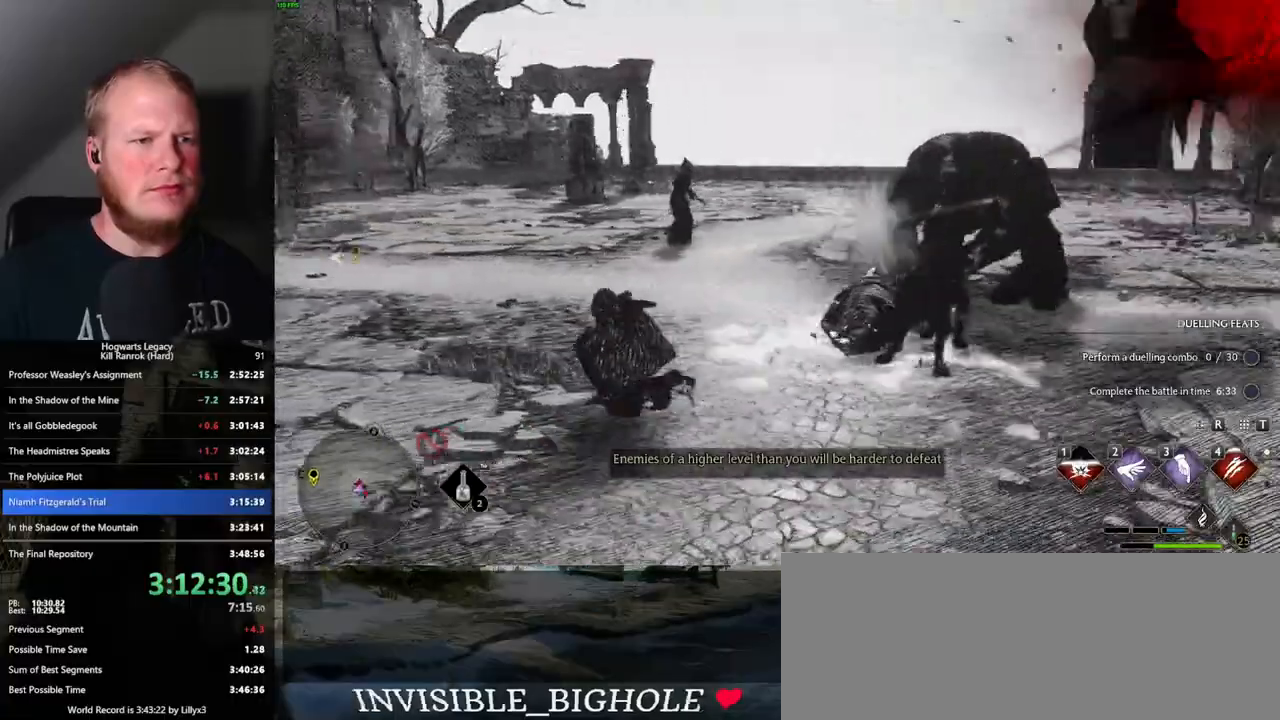
{"keys": ["3", "w"], "mouse": [], "events": [[117, "w", "down"], [200, "a", "up"], [467, "3", "down"]]}
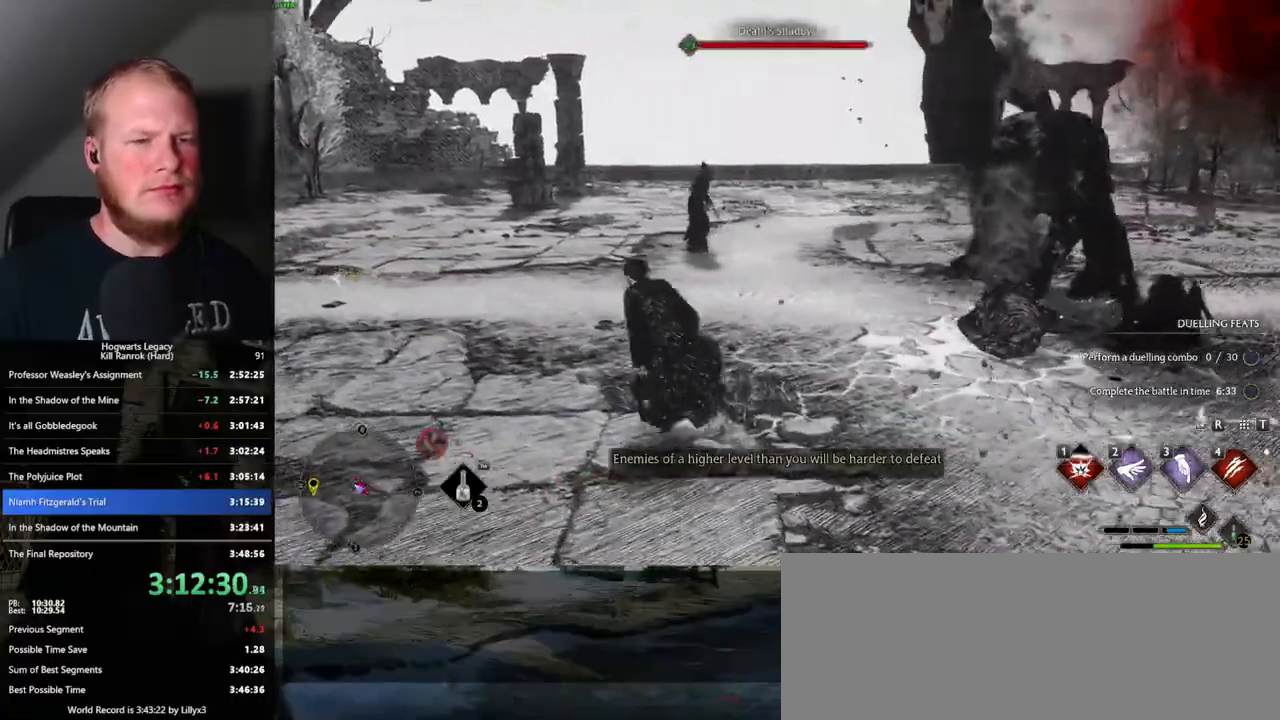
{"keys": ["w"], "mouse": [], "events": [[67, "3", "up"]]}
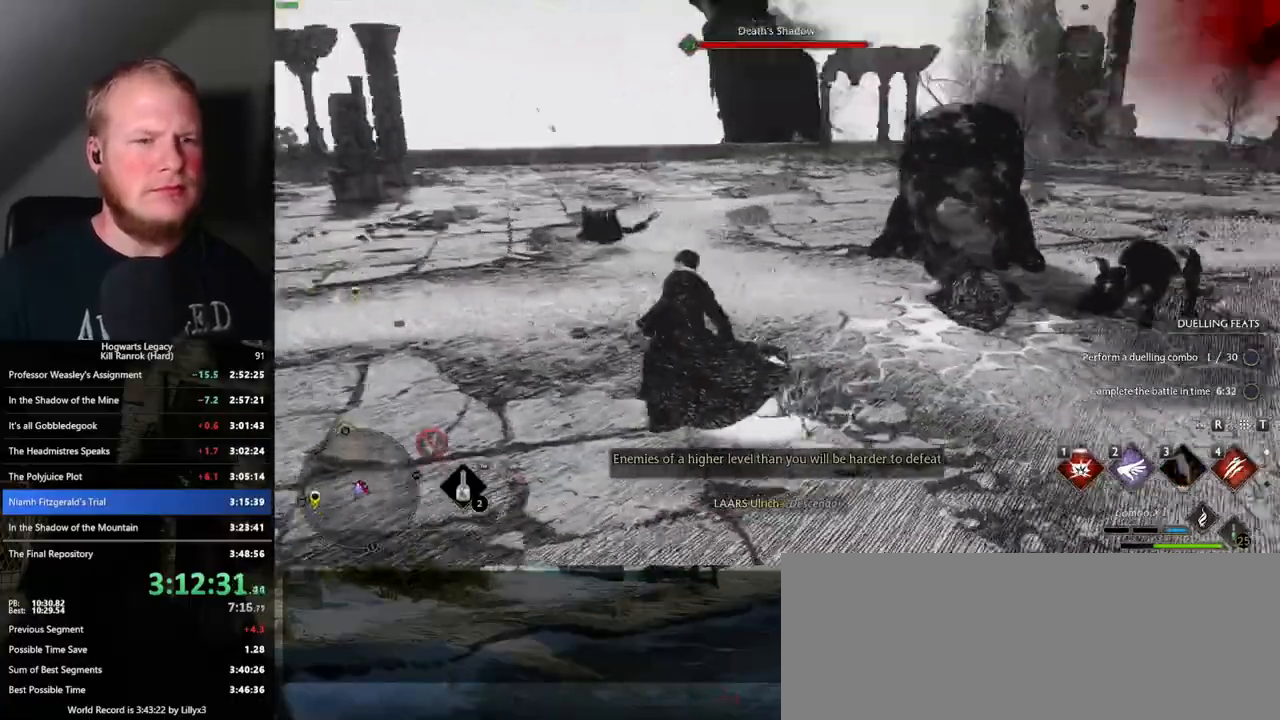
{"keys": ["w"], "mouse": [], "events": [[150, "4", "down"], [250, "4", "up"]]}
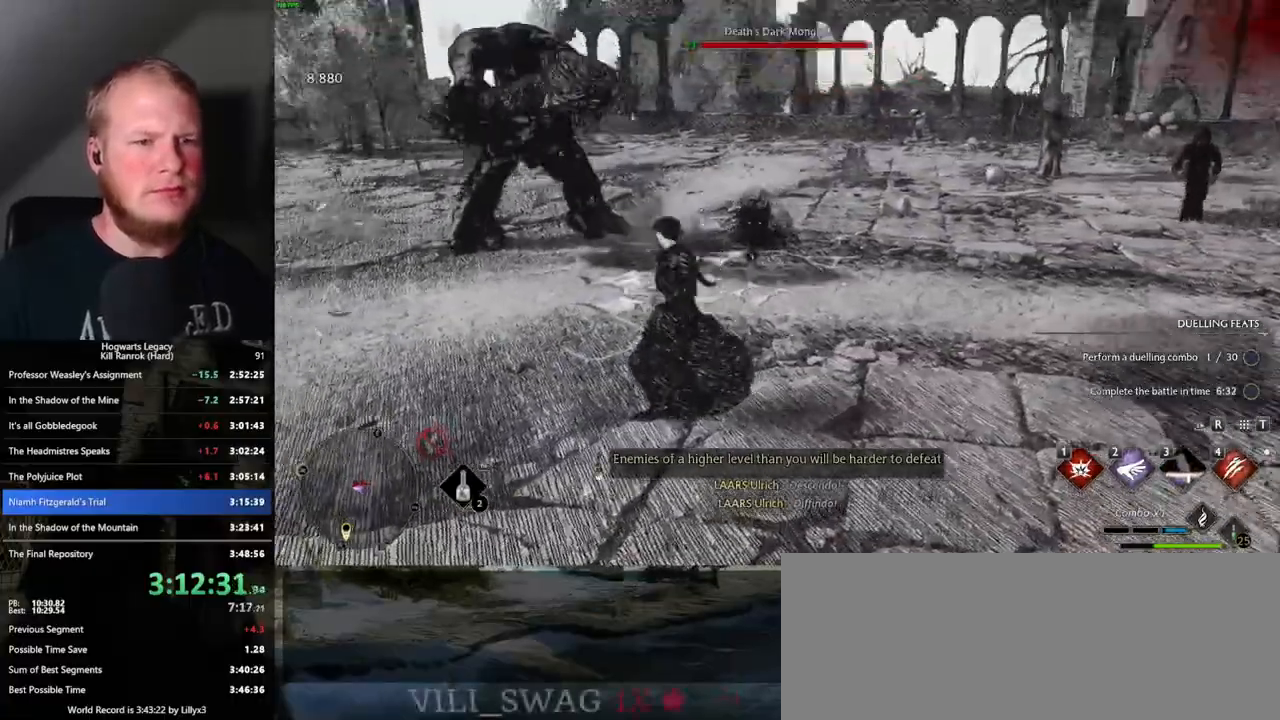
{"keys": ["w"], "mouse": [], "events": []}
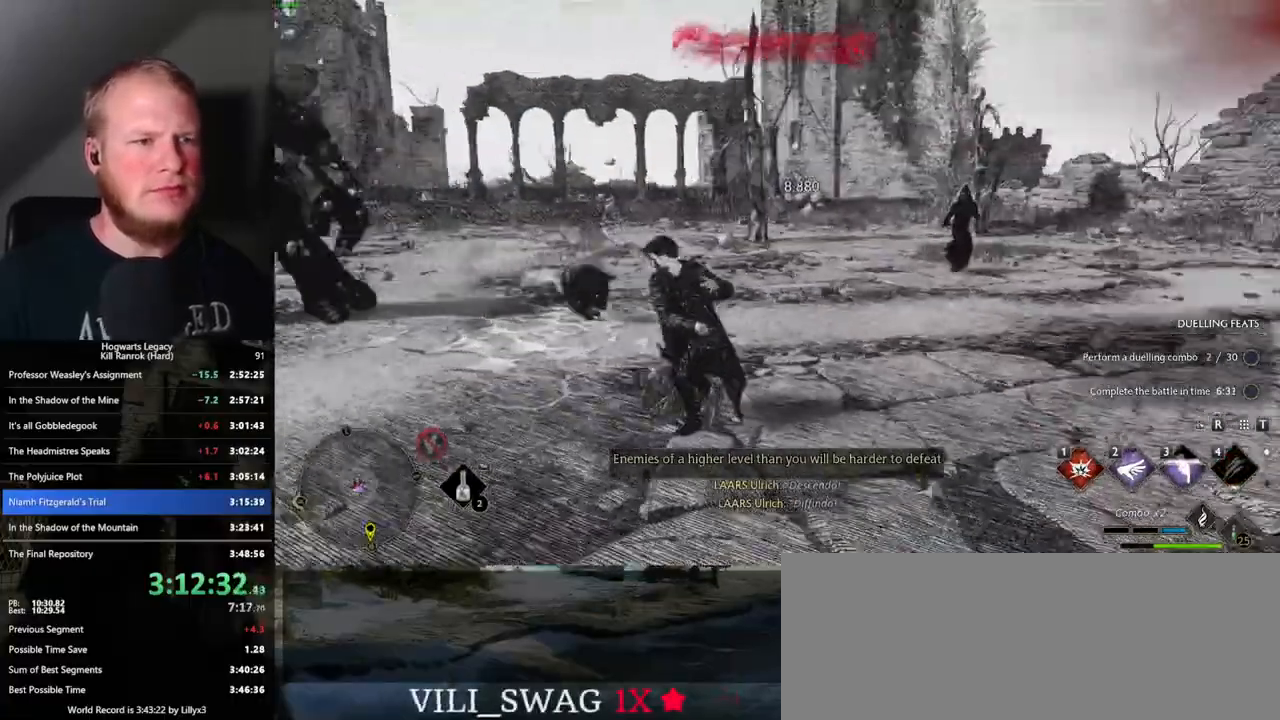
{"keys": ["w"], "mouse": [], "events": [[167, "1", "down"], [317, "1", "up"]]}
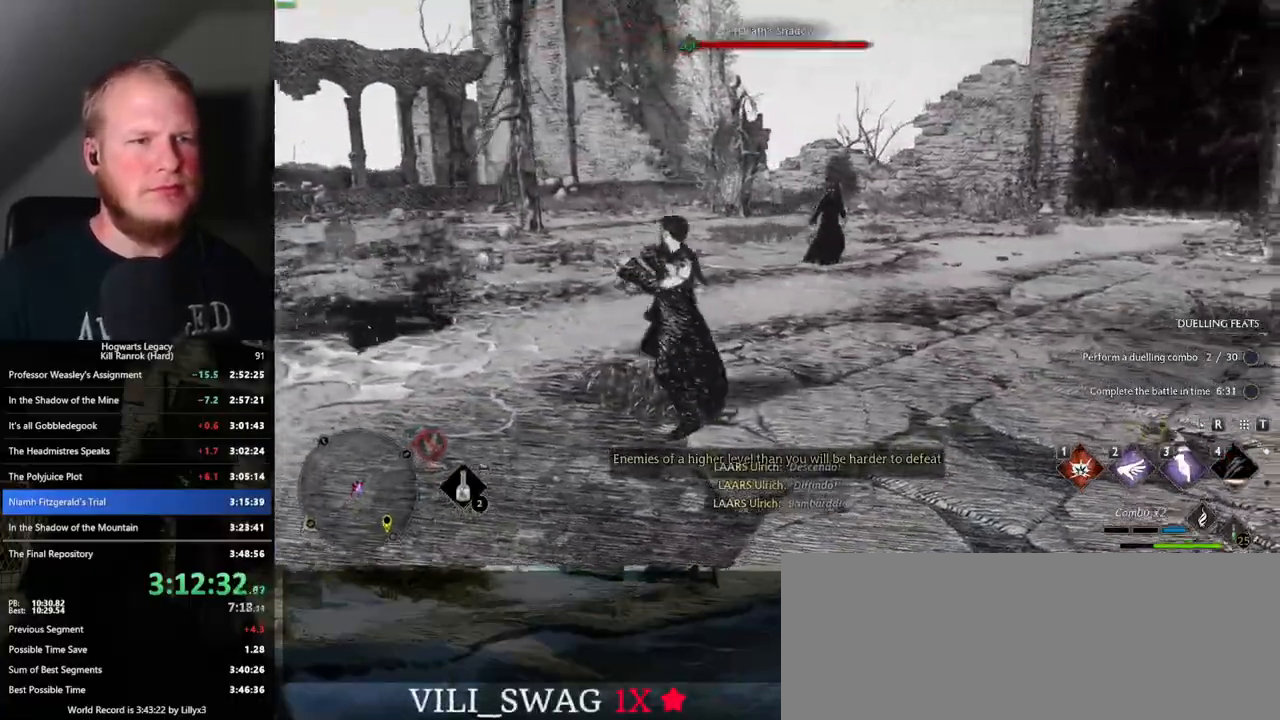
{"keys": ["w"], "mouse": [], "events": []}
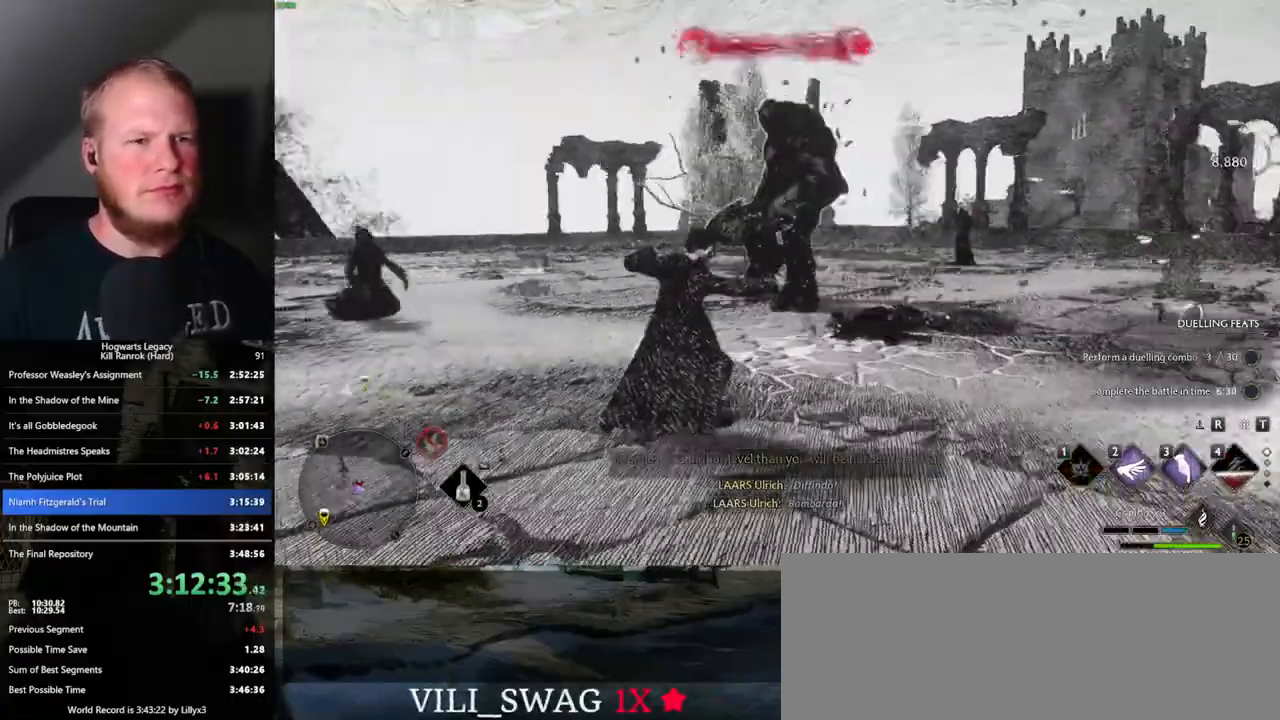
{"keys": ["d", "w"], "mouse": [], "events": [[217, "mouse_left", "down"], [283, "mouse_left", "up"], [350, "d", "down"]]}
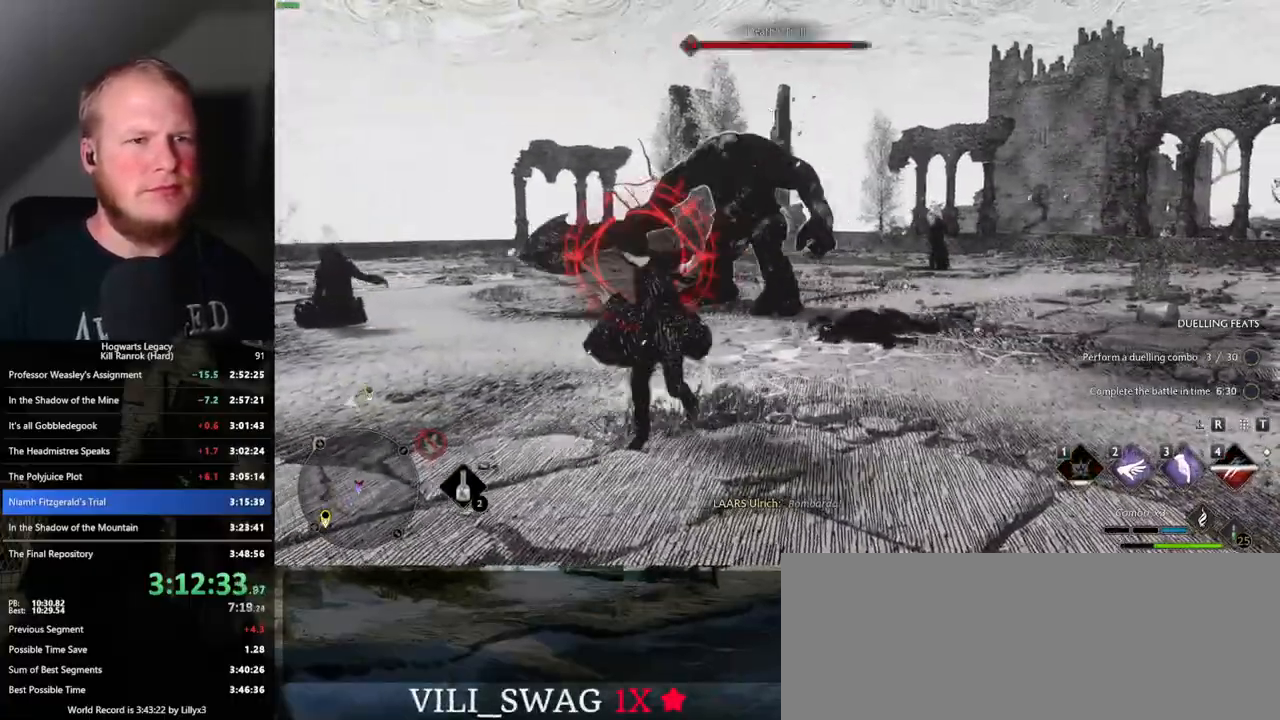
{"keys": ["d", "space"], "mouse": [], "events": [[267, "space", "down"], [450, "w", "up"]]}
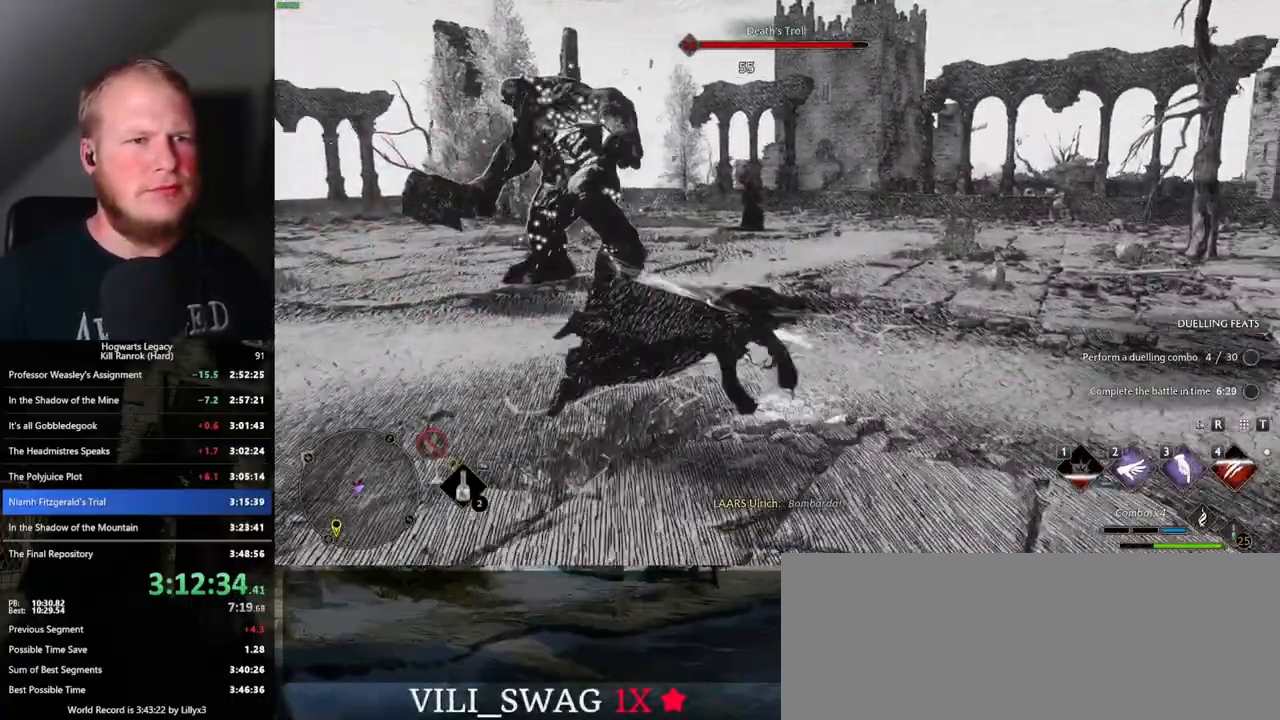
{"keys": ["d", "shift_l", "w"], "mouse": [], "events": [[283, "space", "up"], [300, "w", "down"], [483, "shift_l", "down"]]}
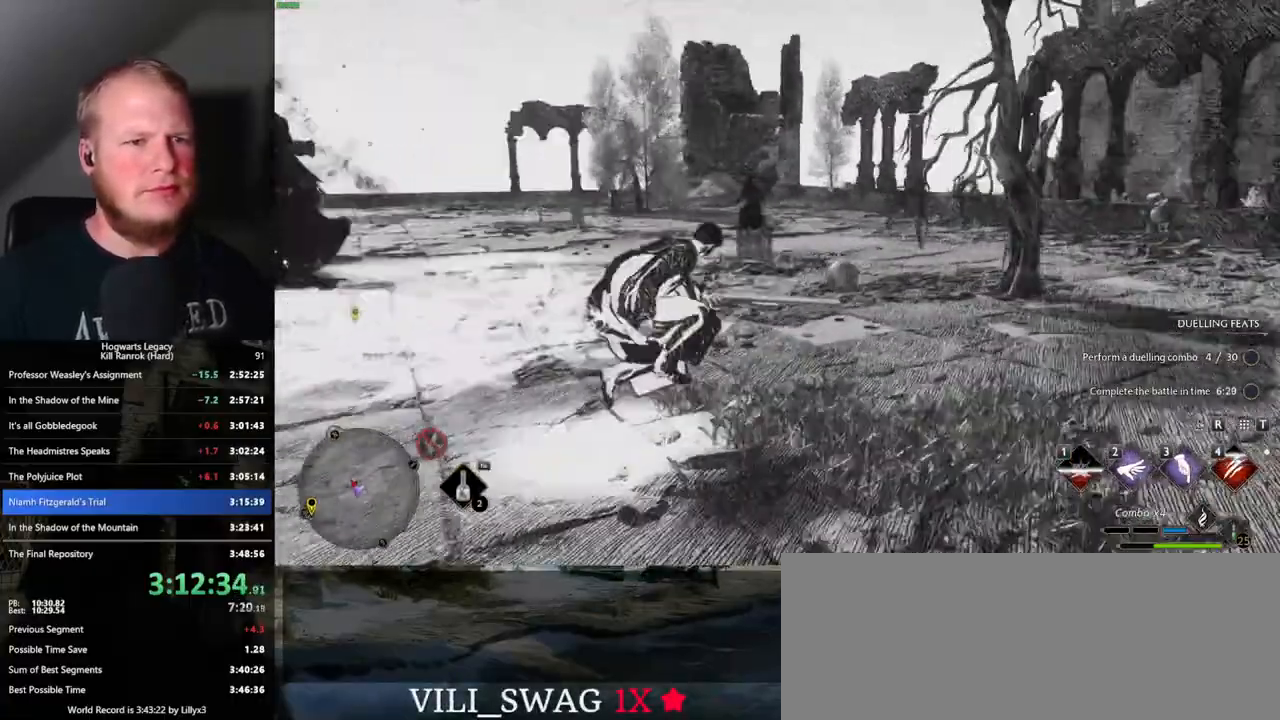
{"keys": ["4", "w"], "mouse": [], "events": [[83, "d", "up"], [83, "shift_l", "up"], [500, "4", "down"]]}
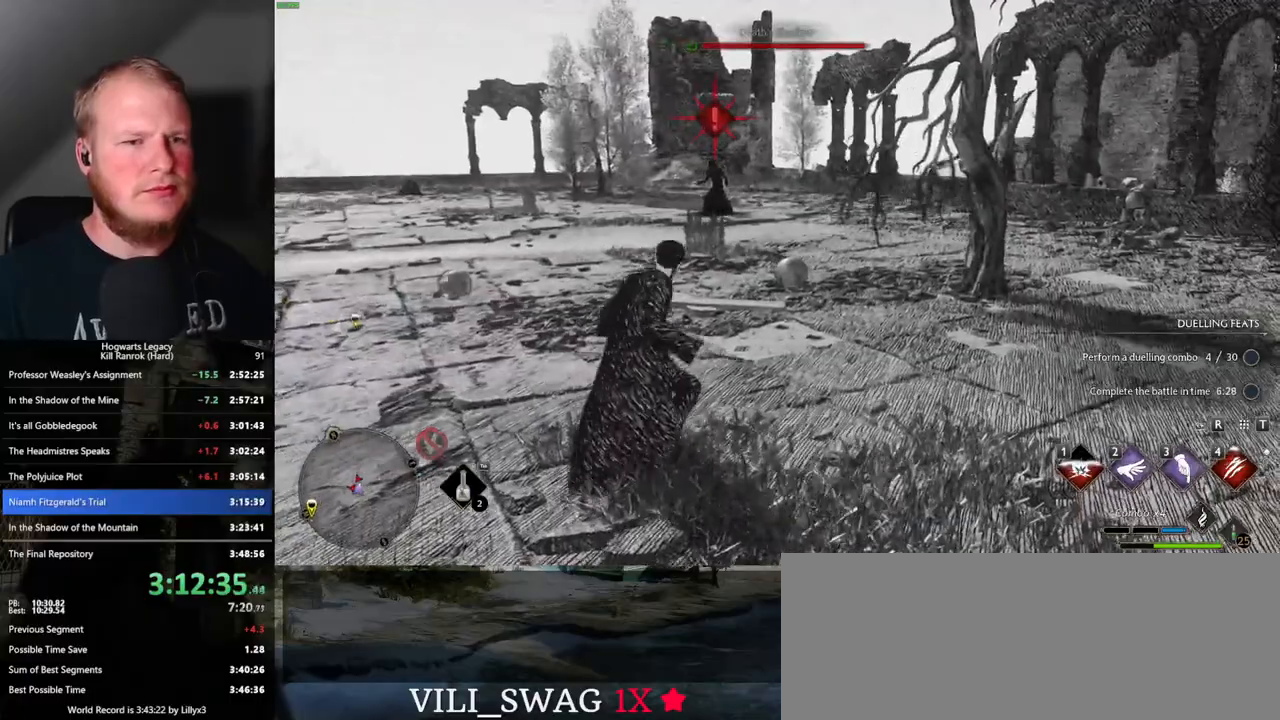
{"keys": ["3", "w"], "mouse": [], "events": [[50, "4", "up"], [433, "3", "down"]]}
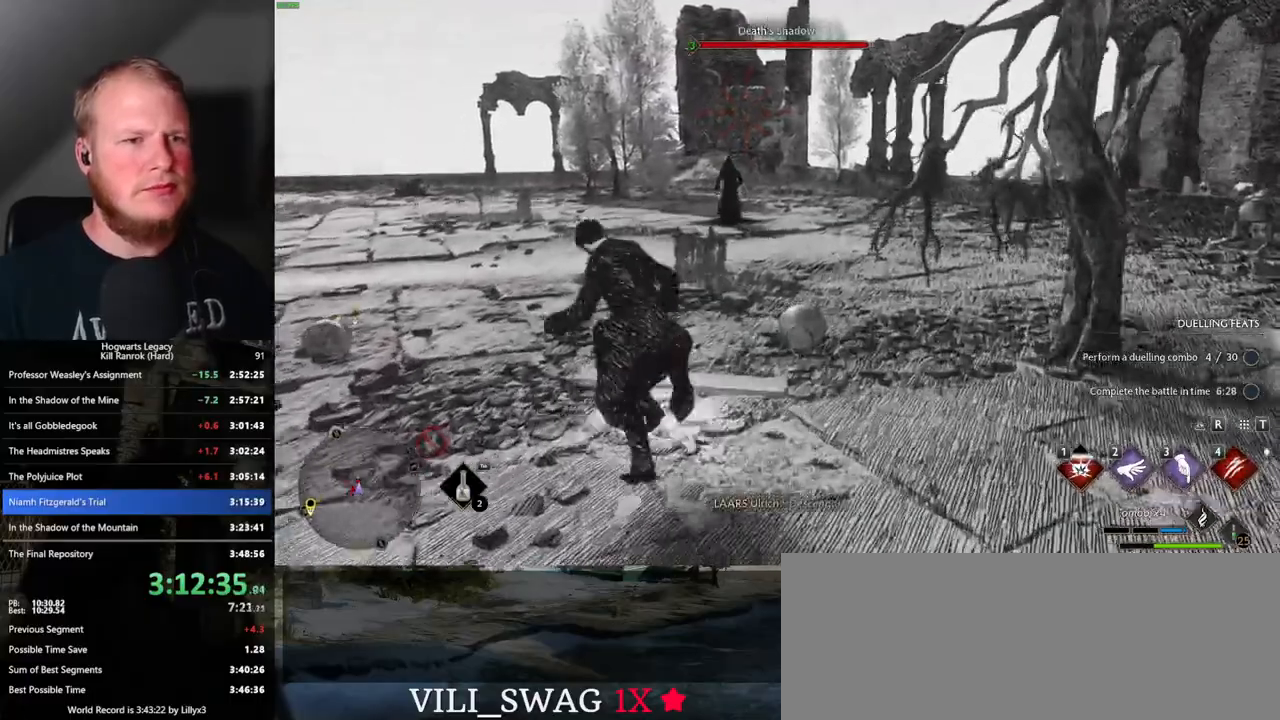
{"keys": ["w"], "mouse": [], "events": [[50, "3", "up"]]}
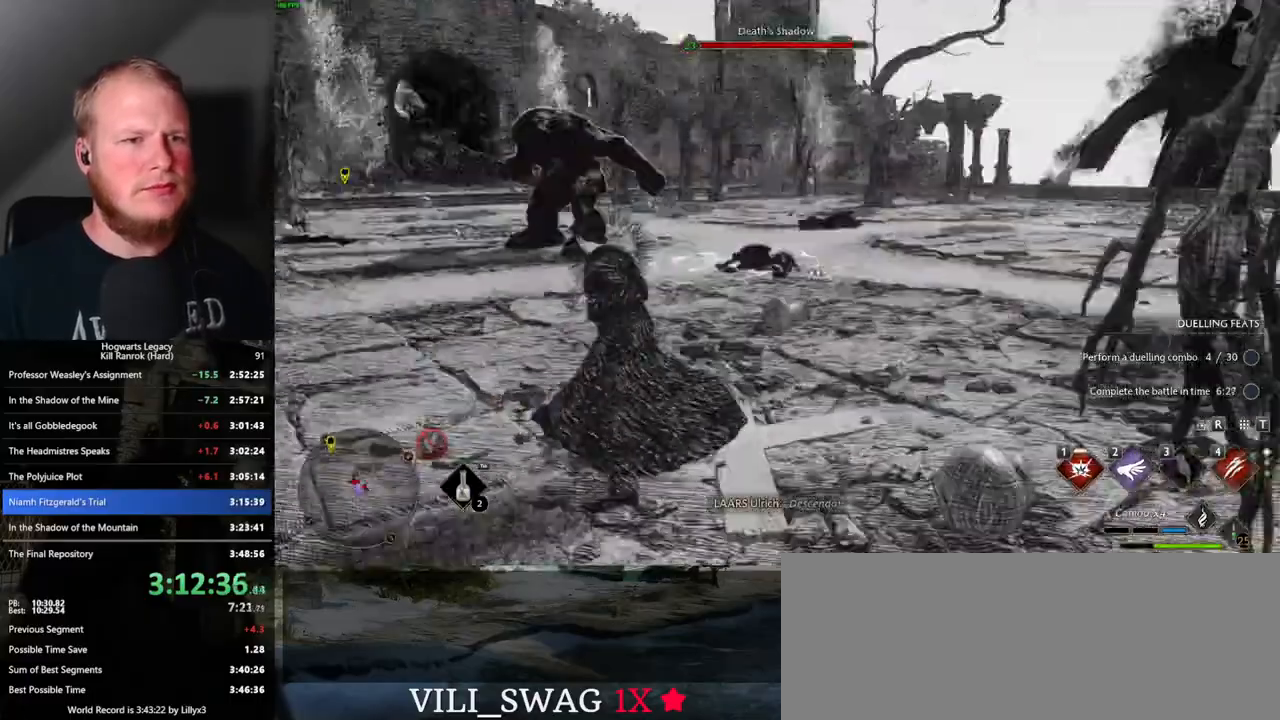
{"keys": ["w"], "mouse": [], "events": []}
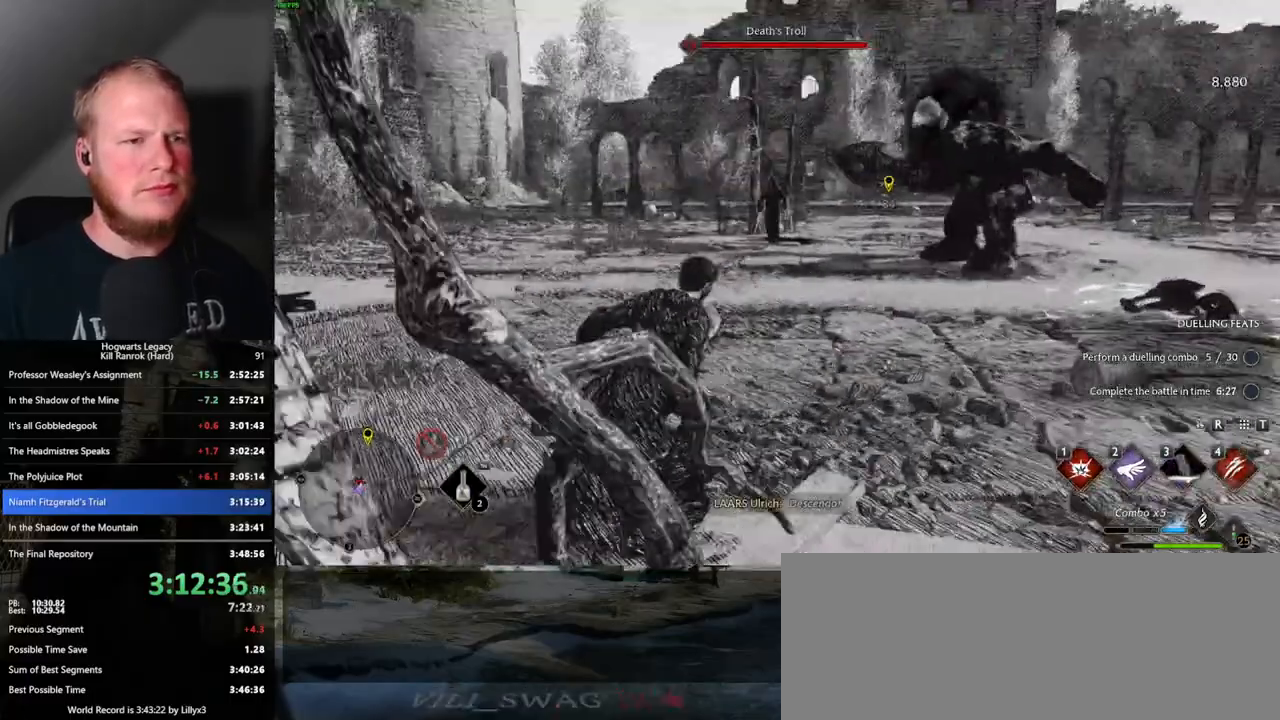
{"keys": ["w"], "mouse": [], "events": [[50, "4", "down"], [100, "4", "up"]]}
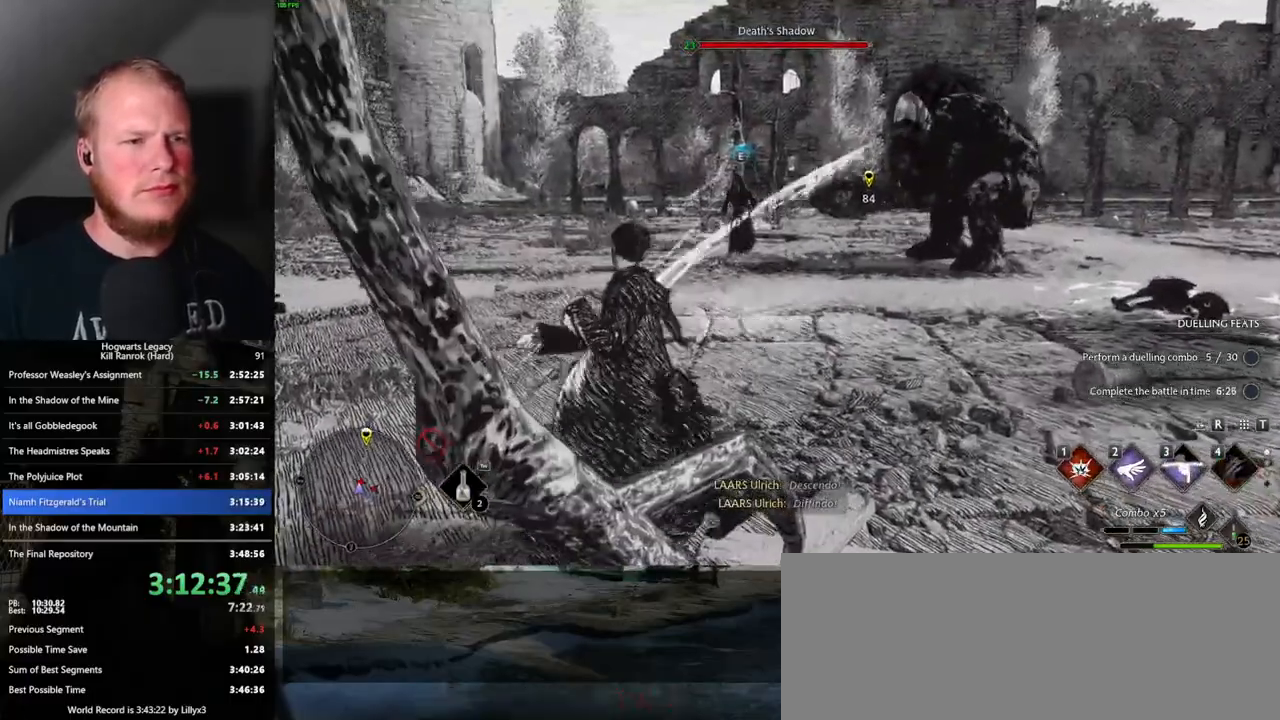
{"keys": ["w"], "mouse": [], "events": []}
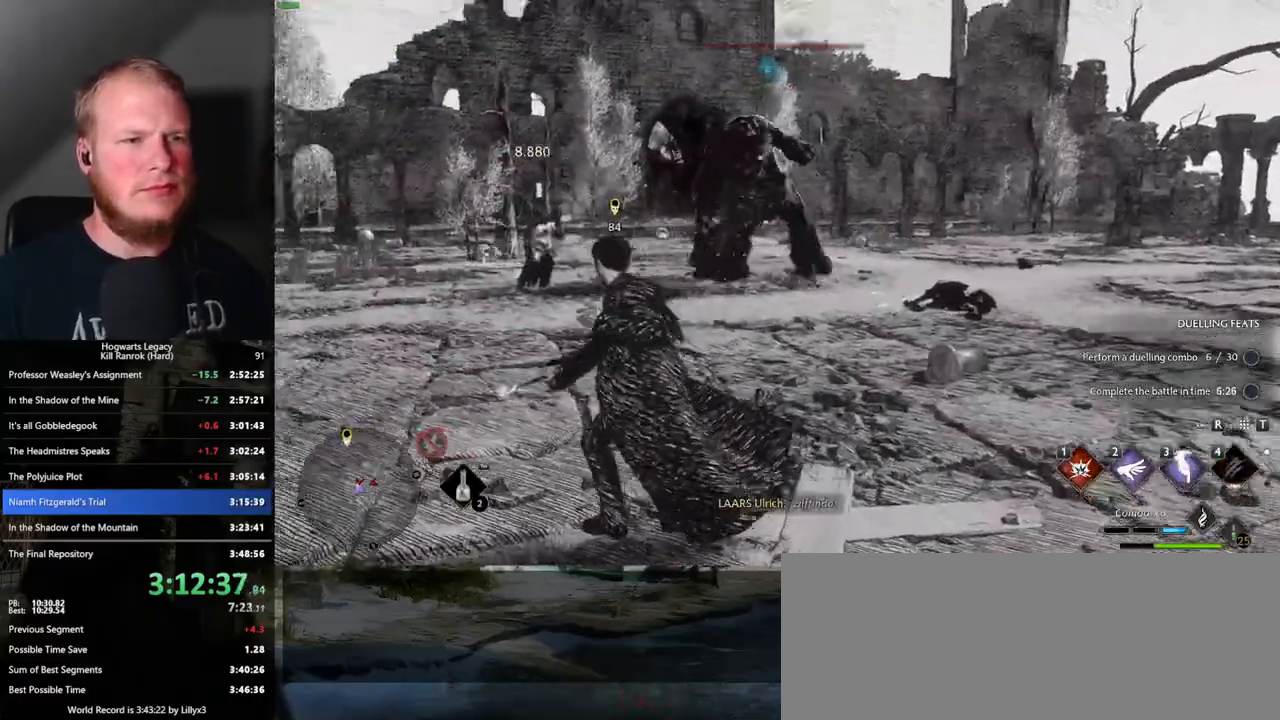
{"keys": ["w"], "mouse": [], "events": [[17, "e", "down"], [150, "e", "up"]]}
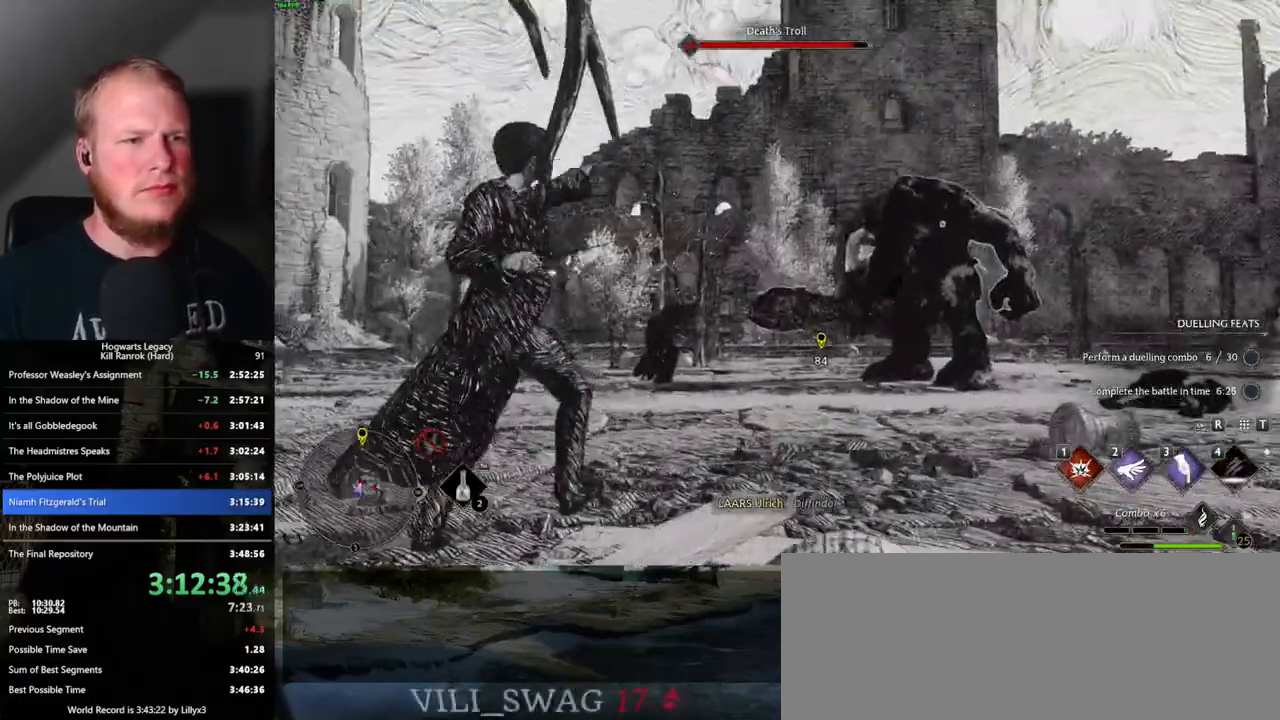
{"keys": ["w"], "mouse": [], "events": []}
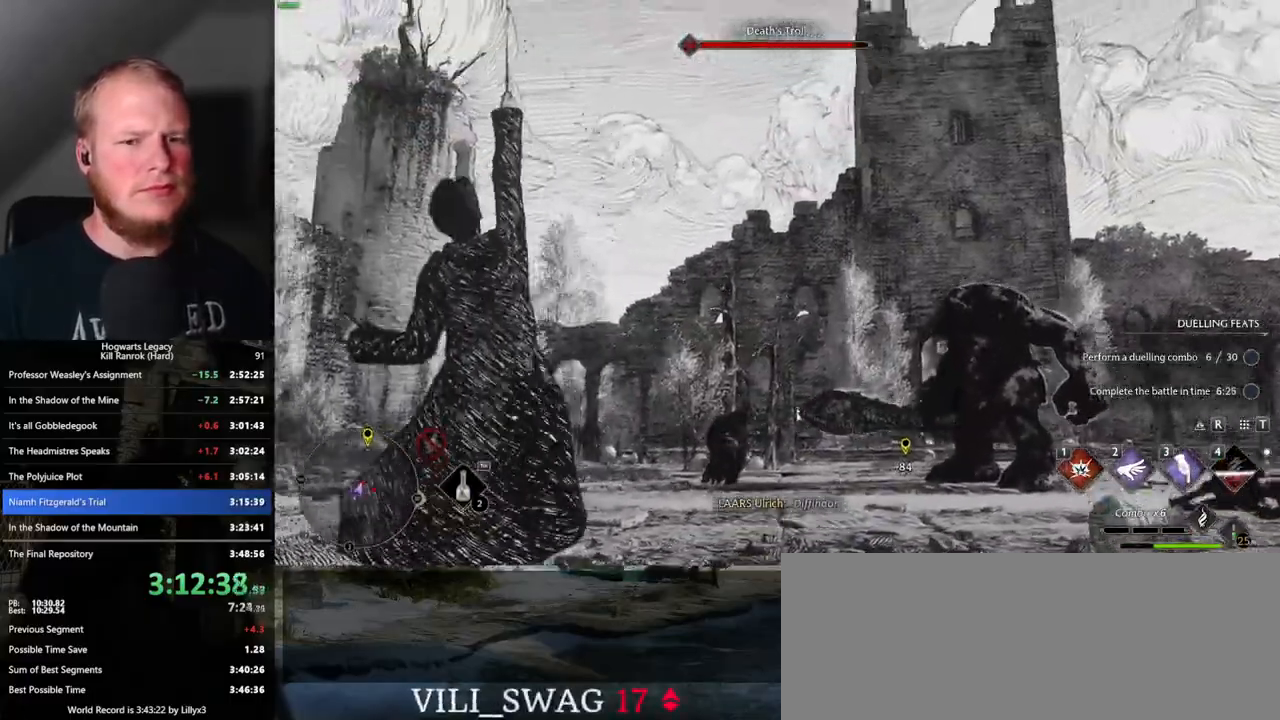
{"keys": ["w"], "mouse": [], "events": []}
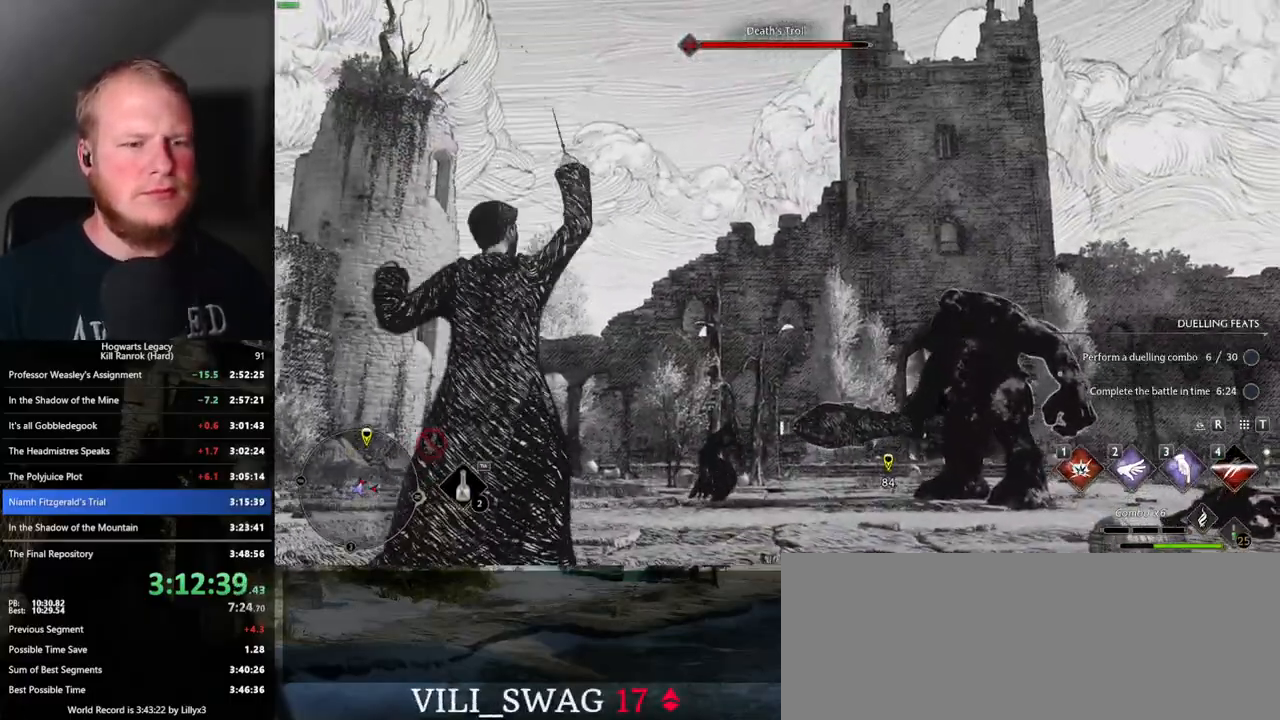
{"keys": ["w"], "mouse": [], "events": []}